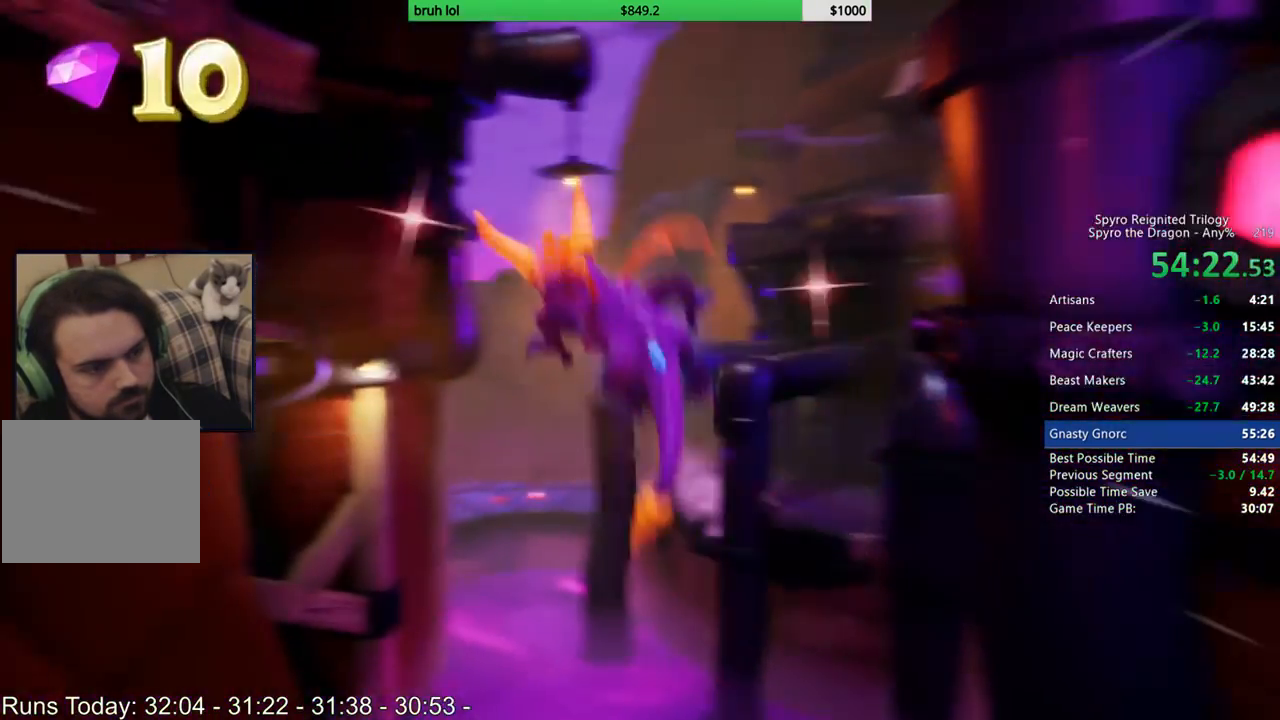
Gameplay with a controller (PlayStation layout); each line is a JSON object with the inputs held at the frame after it. "events" lists button and stick changes between this image and that frame as [ms after this image, input, new state], when the widget could be followed in between. Not read: L3 R3.
{"buttons": [], "left_stick": "center", "right_stick": "center", "events": [[150, "CROSS", "up"], [150, "SQUARE", "up"], [250, "CROSS", "down"], [450, "CROSS", "up"]]}
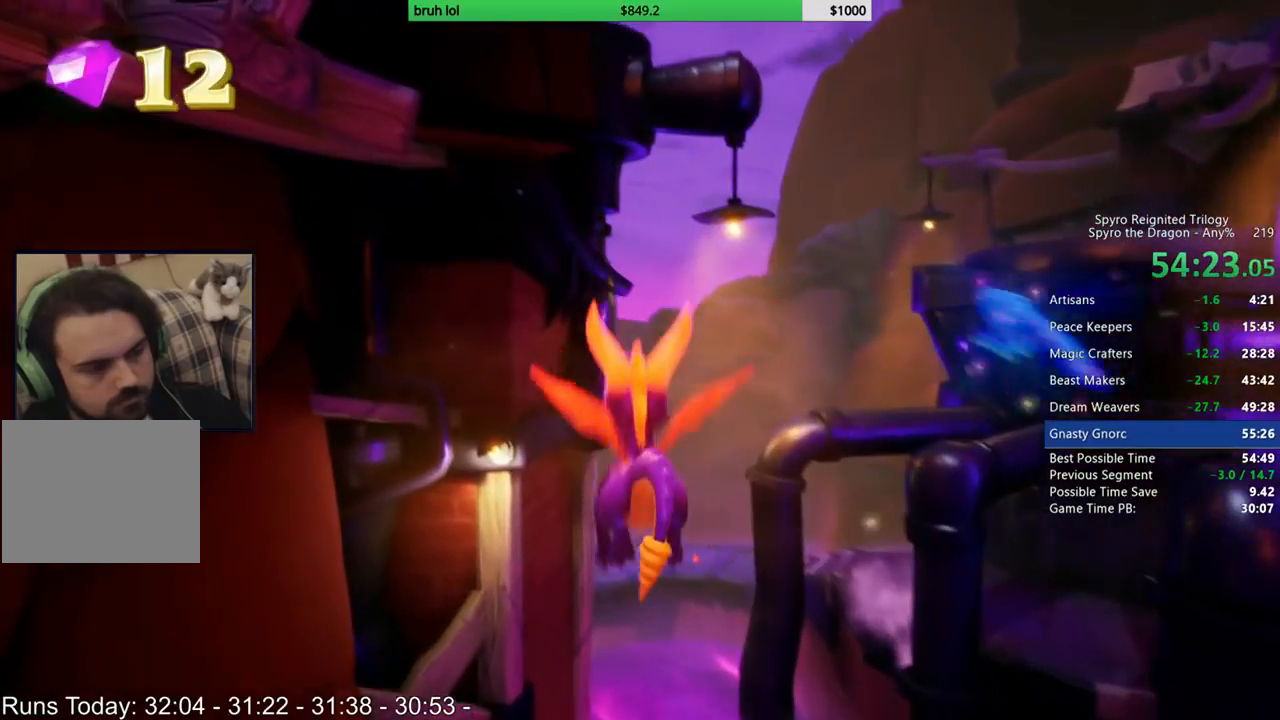
{"buttons": [], "left_stick": "center", "right_stick": "center", "events": [[83, "DPAD_RIGHT", "down"], [150, "DPAD_RIGHT", "up"]]}
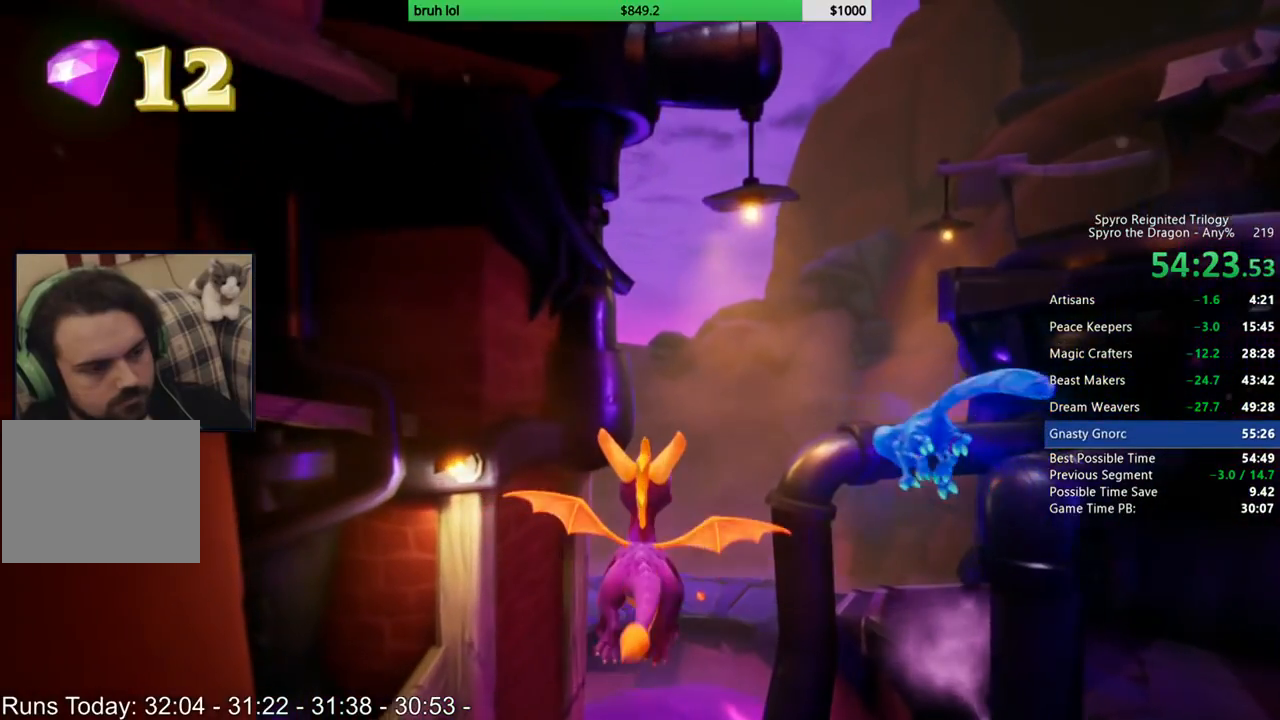
{"buttons": [], "left_stick": "center", "right_stick": "center", "events": []}
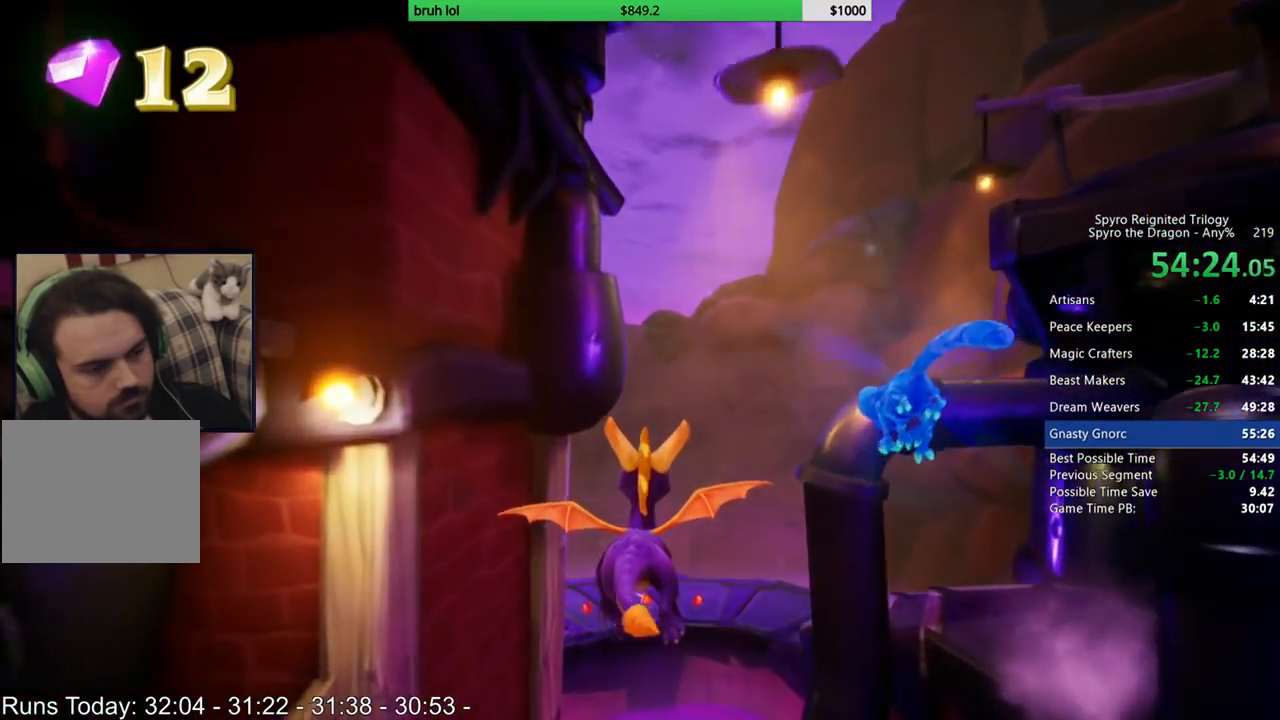
{"buttons": [], "left_stick": "center", "right_stick": "center", "events": []}
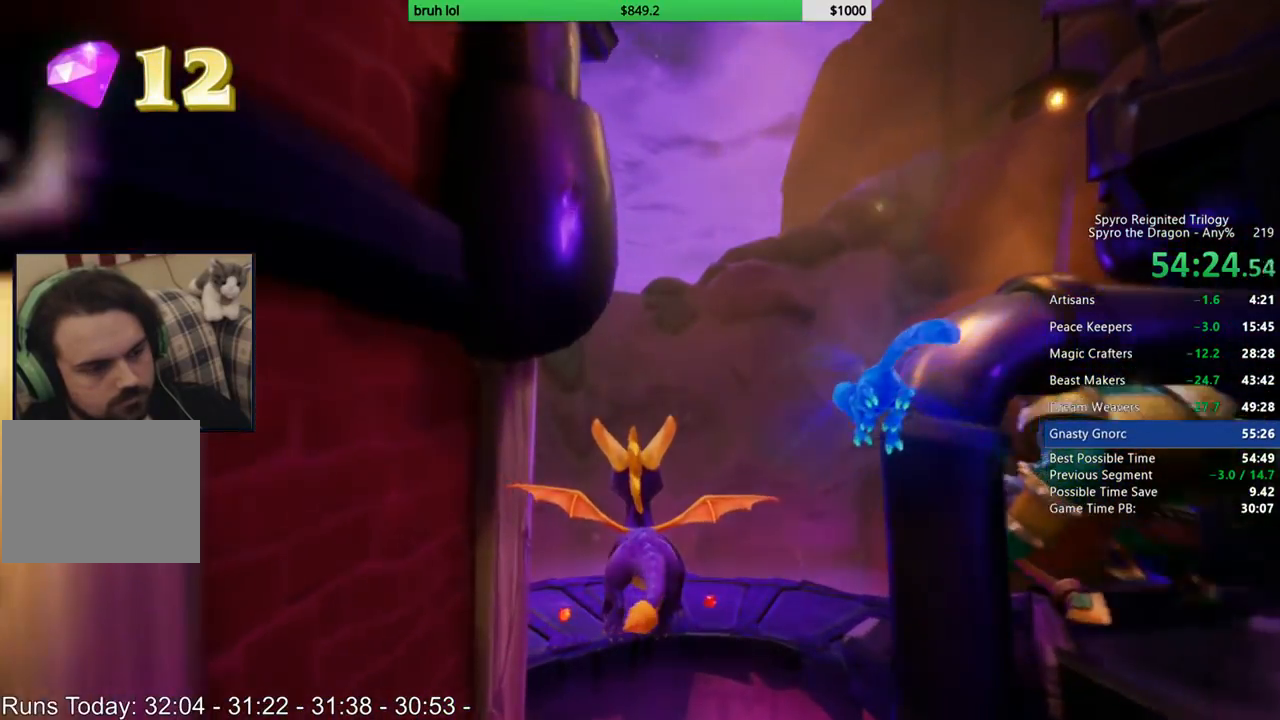
{"buttons": [], "left_stick": "center", "right_stick": "center", "events": []}
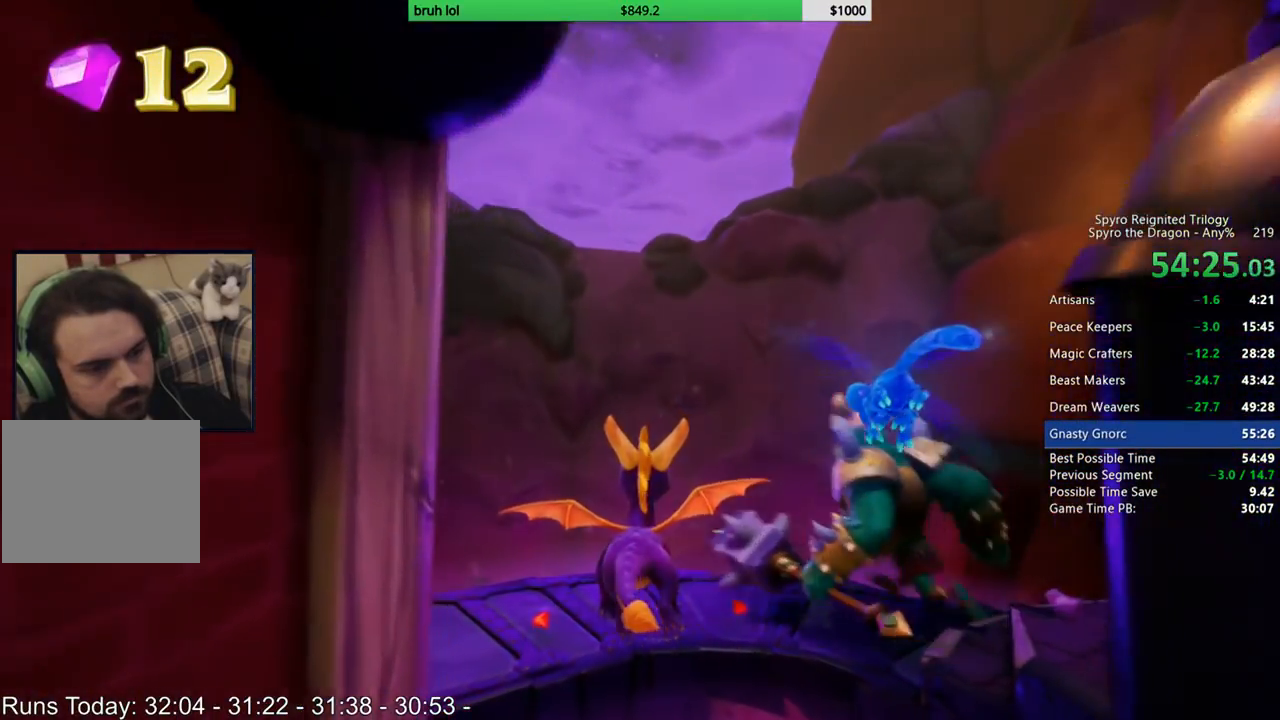
{"buttons": ["DPAD_LEFT"], "left_stick": "center", "right_stick": "center", "events": [[117, "DPAD_LEFT", "down"], [183, "DPAD_LEFT", "up"], [350, "DPAD_LEFT", "down"]]}
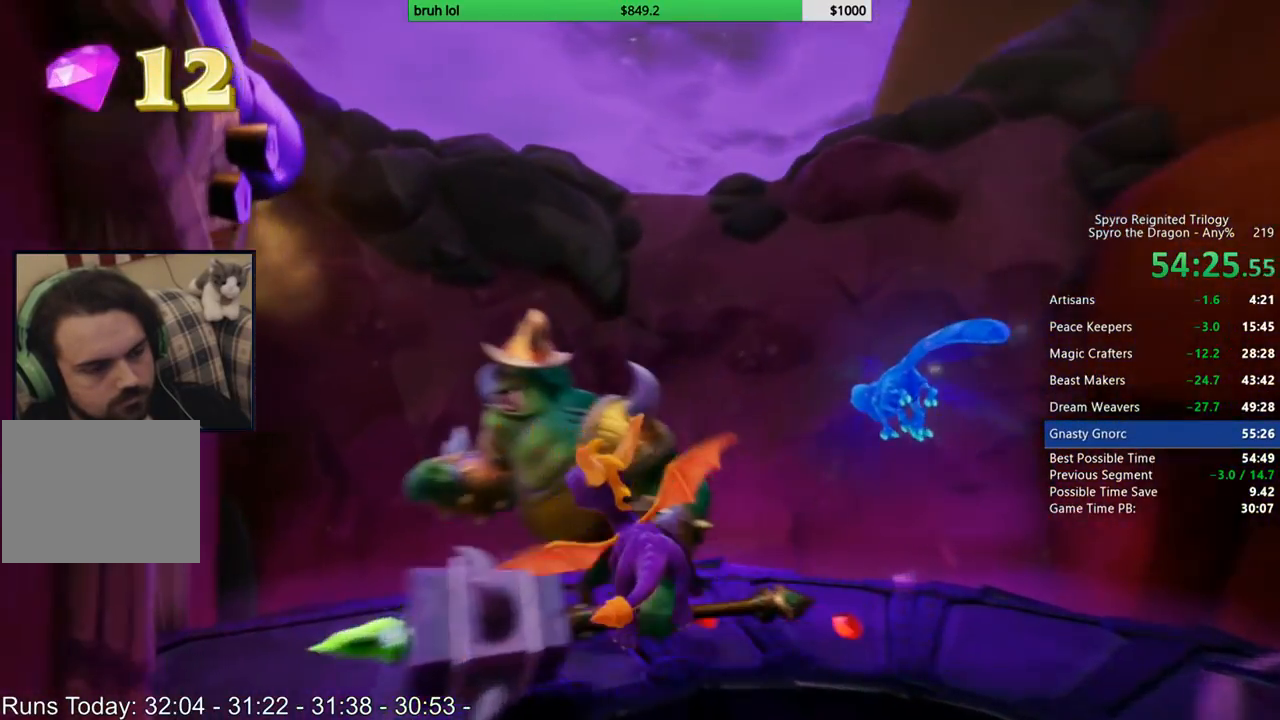
{"buttons": ["SQUARE", "DPAD_LEFT"], "left_stick": "center", "right_stick": "center", "events": [[350, "DPAD_LEFT", "up"], [450, "DPAD_LEFT", "down"], [450, "SQUARE", "down"]]}
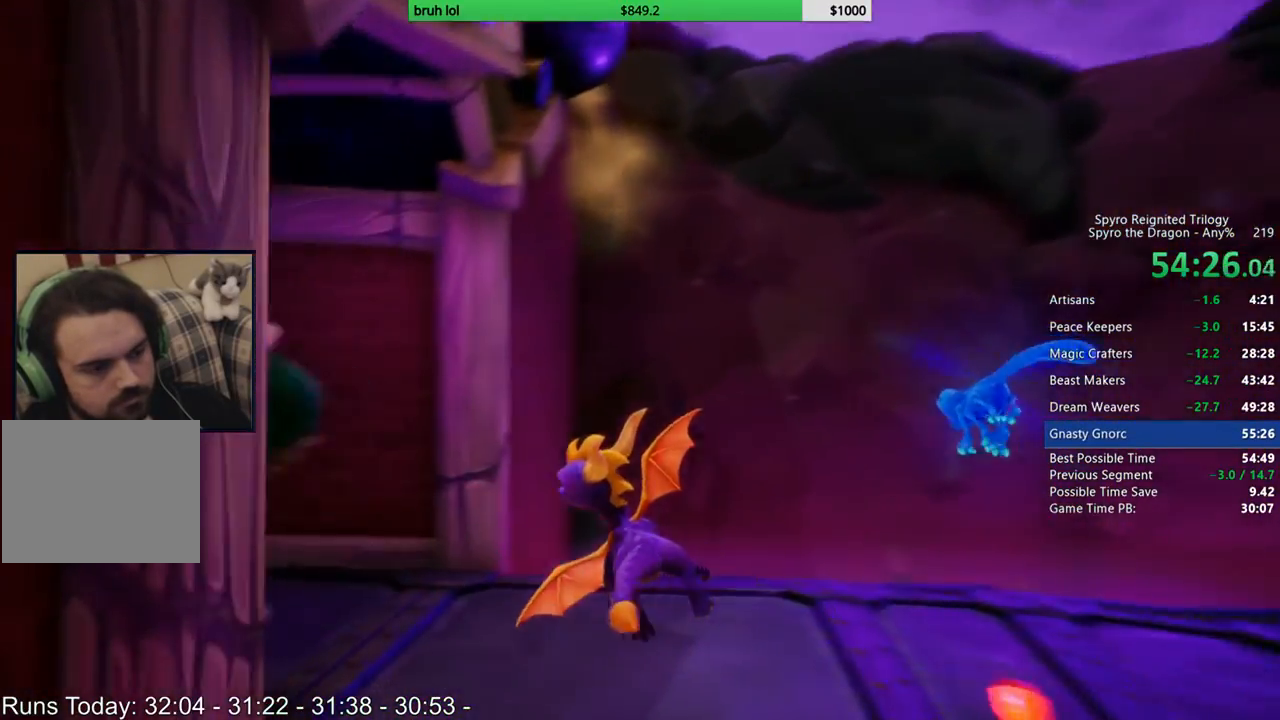
{"buttons": ["SQUARE", "DPAD_LEFT"], "left_stick": "center", "right_stick": "center", "events": []}
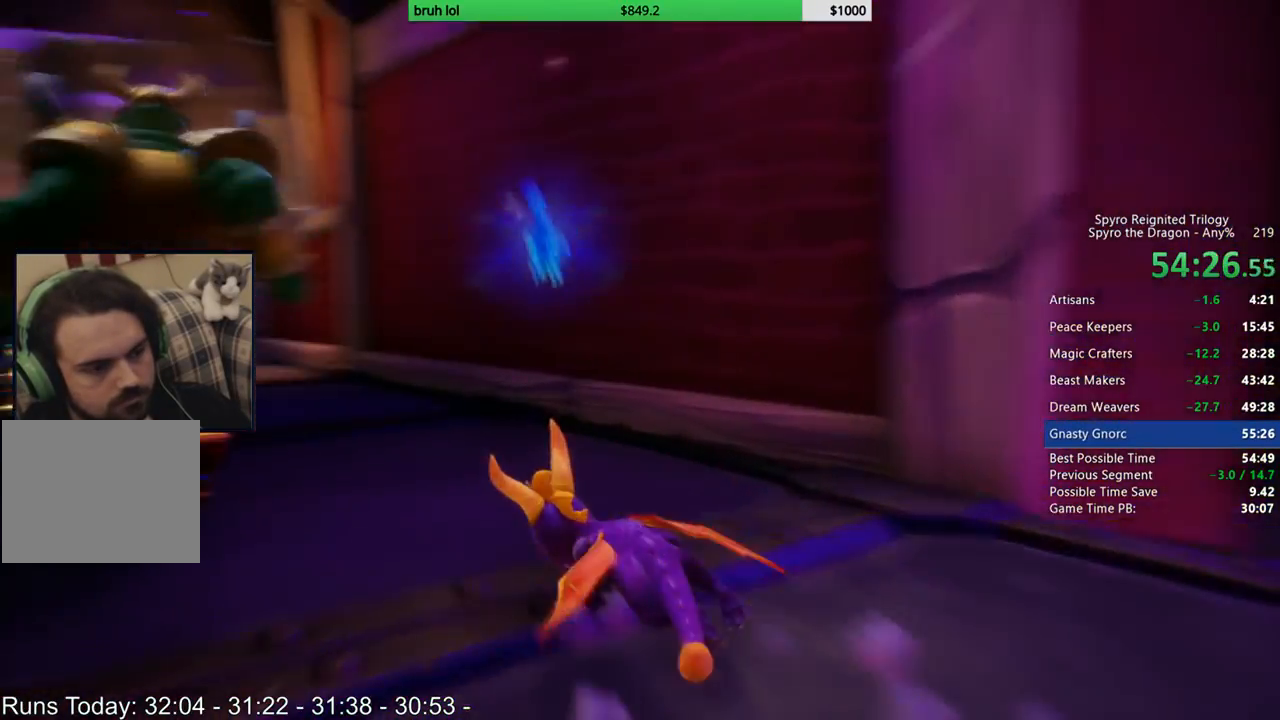
{"buttons": ["SQUARE"], "left_stick": "center", "right_stick": "center", "events": [[17, "DPAD_LEFT", "up"]]}
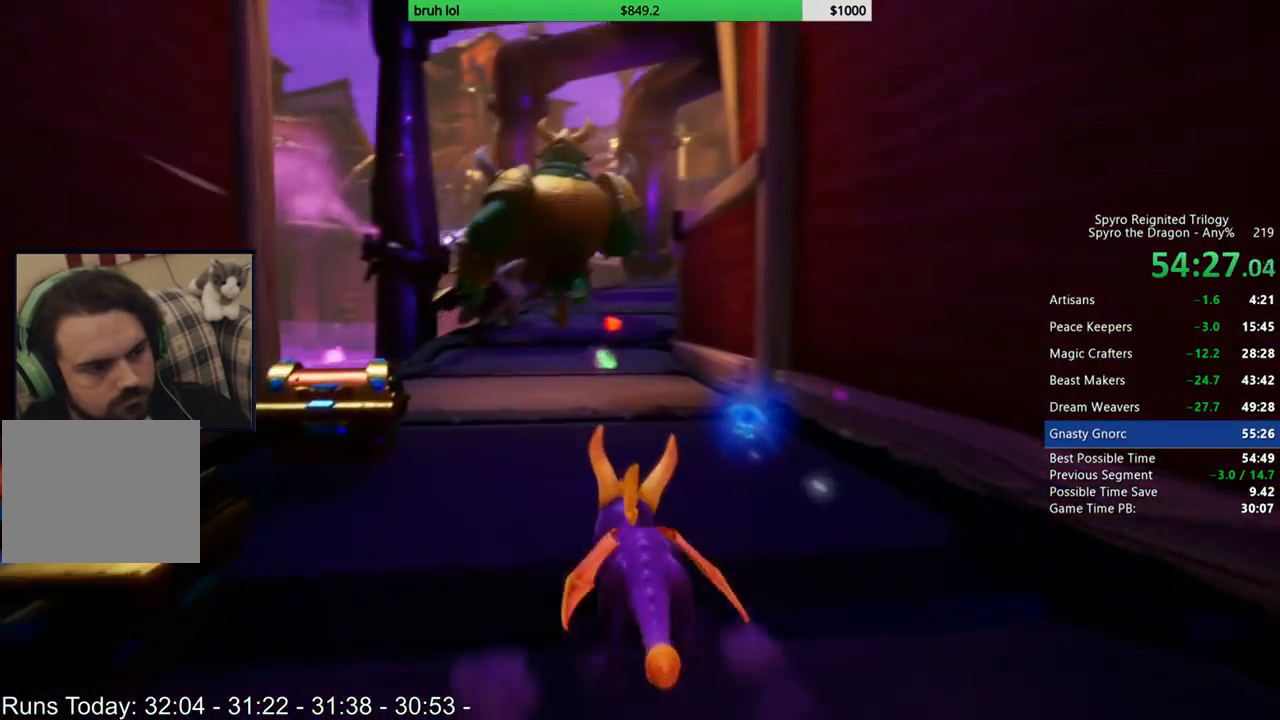
{"buttons": ["SQUARE"], "left_stick": "center", "right_stick": "center", "events": []}
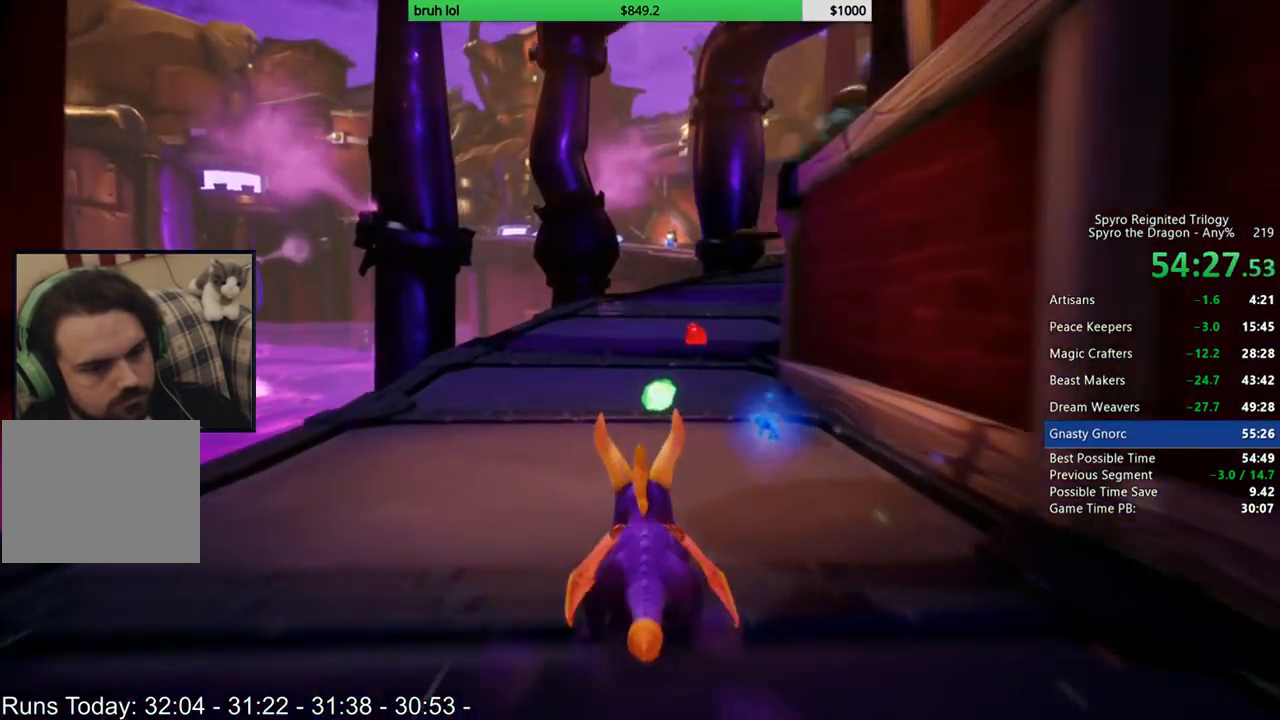
{"buttons": ["SQUARE"], "left_stick": "center", "right_stick": "center", "events": [[183, "DPAD_RIGHT", "down"], [283, "DPAD_RIGHT", "up"]]}
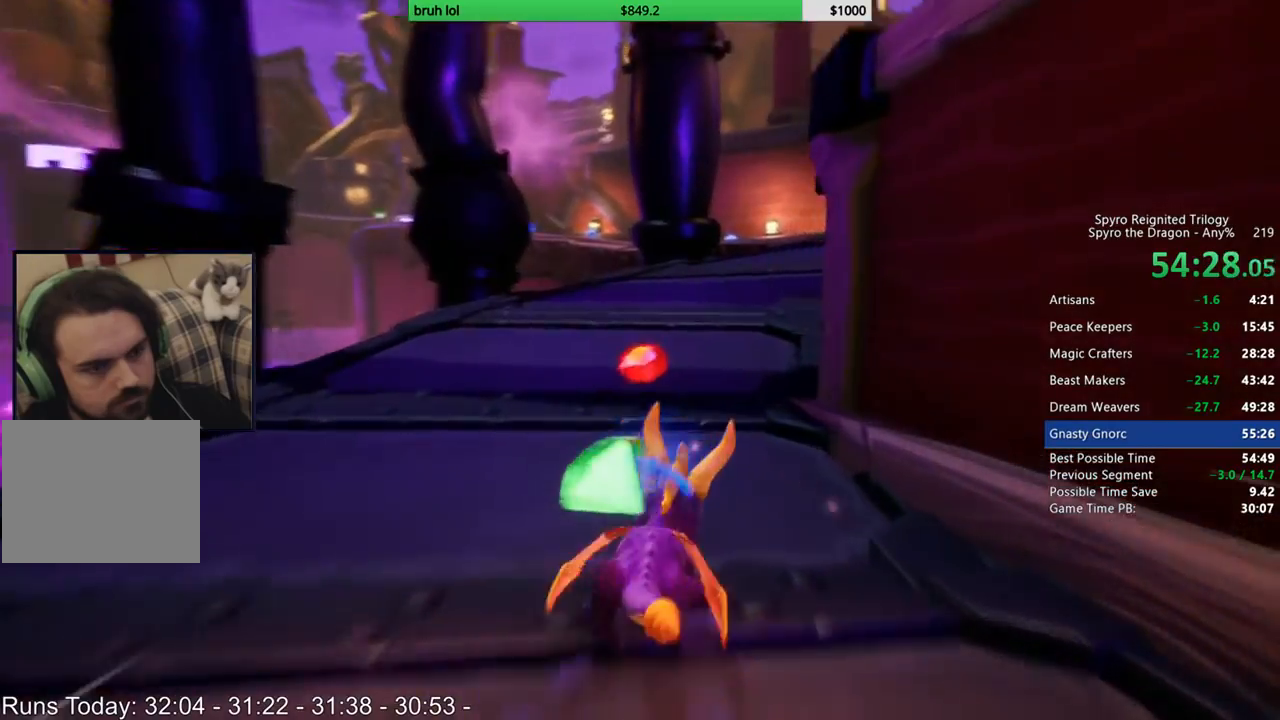
{"buttons": ["SQUARE"], "left_stick": "center", "right_stick": "center", "events": [[50, "DPAD_RIGHT", "down"], [183, "DPAD_RIGHT", "up"]]}
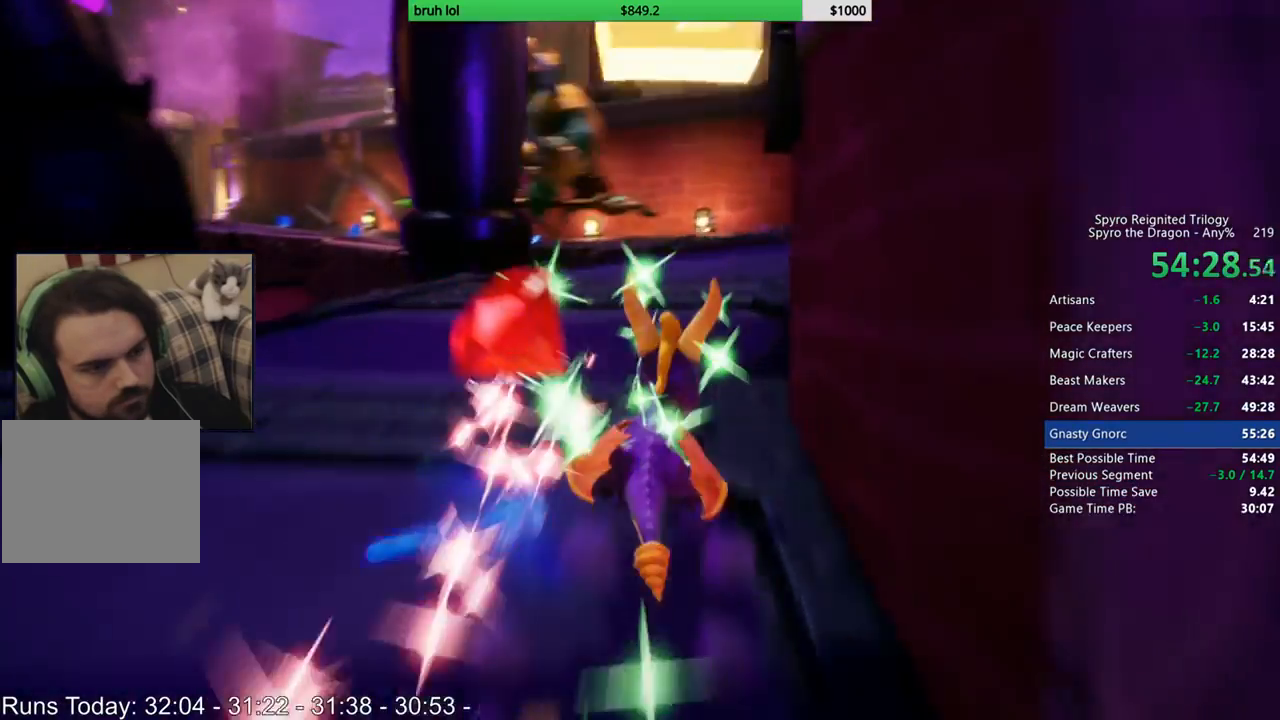
{"buttons": ["SQUARE"], "left_stick": "center", "right_stick": "center", "events": [[217, "DPAD_LEFT", "down"], [250, "DPAD_LEFT", "up"]]}
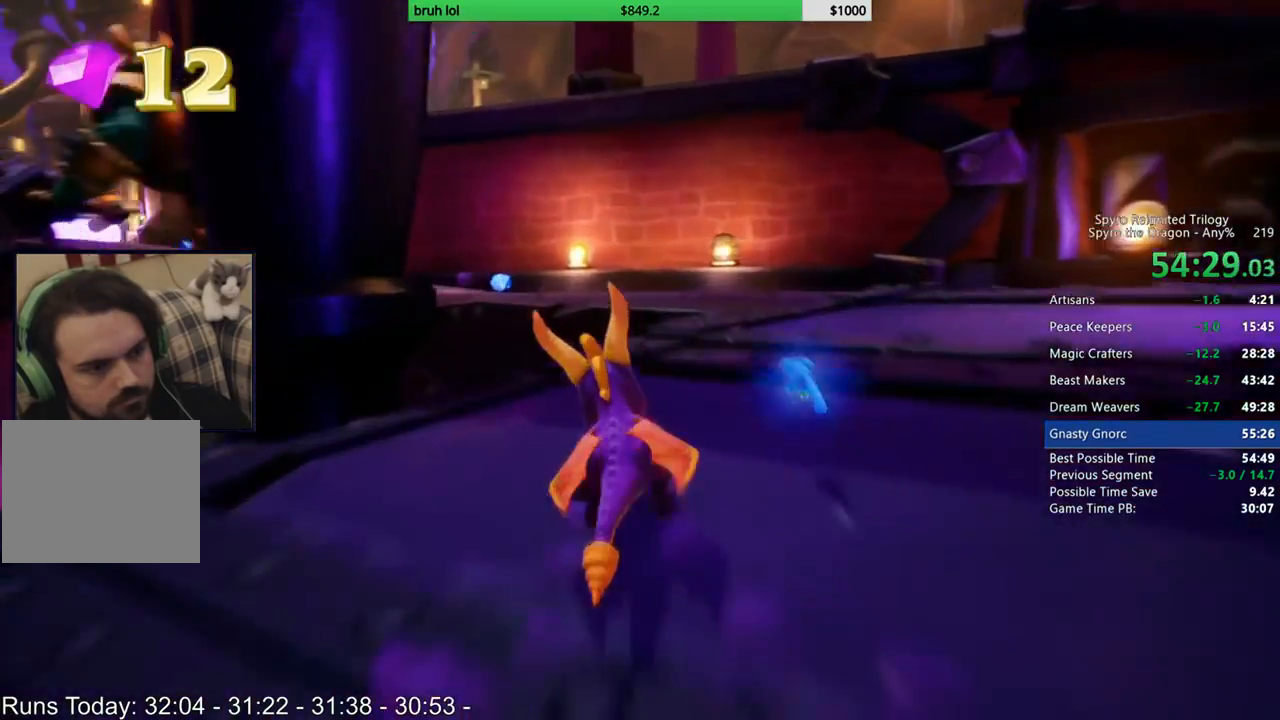
{"buttons": ["CROSS", "SQUARE"], "left_stick": "center", "right_stick": "center", "events": [[117, "DPAD_LEFT", "down"], [217, "CROSS", "down"], [217, "DPAD_LEFT", "up"]]}
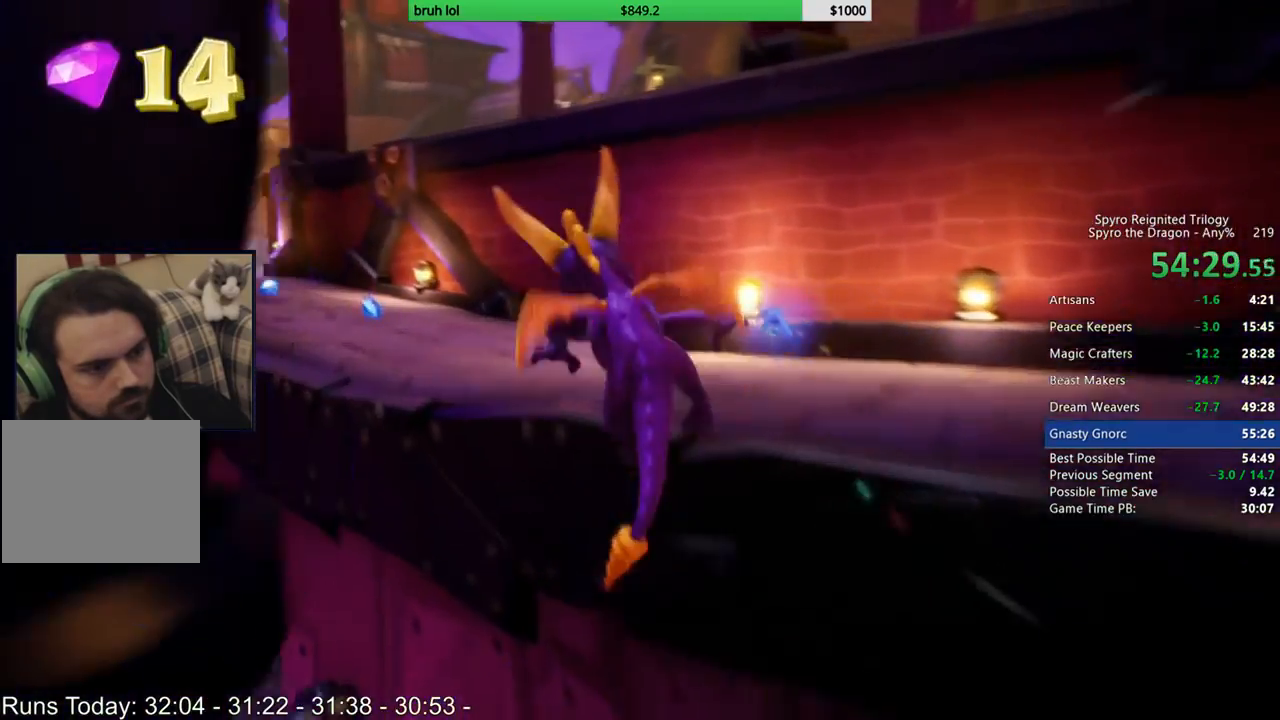
{"buttons": ["SQUARE", "DPAD_LEFT"], "left_stick": "center", "right_stick": "center", "events": [[283, "CROSS", "up"], [317, "DPAD_LEFT", "down"]]}
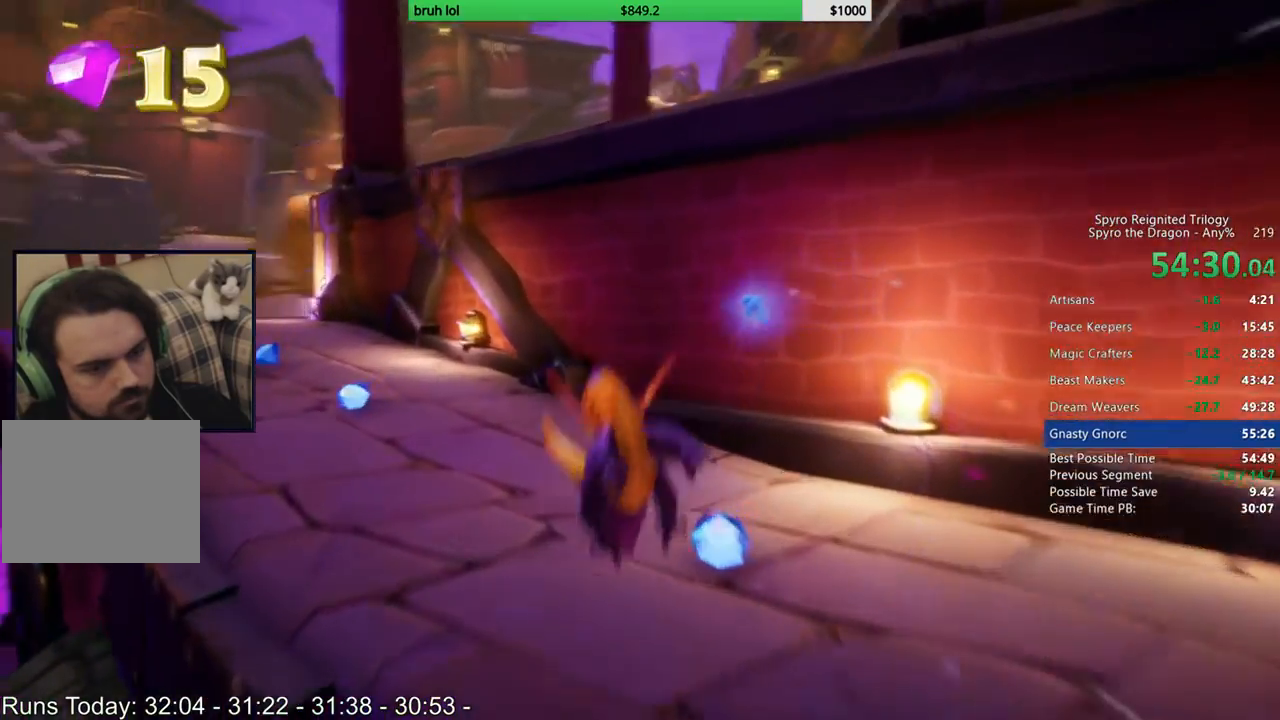
{"buttons": ["SQUARE"], "left_stick": "center", "right_stick": "center", "events": [[117, "DPAD_LEFT", "up"]]}
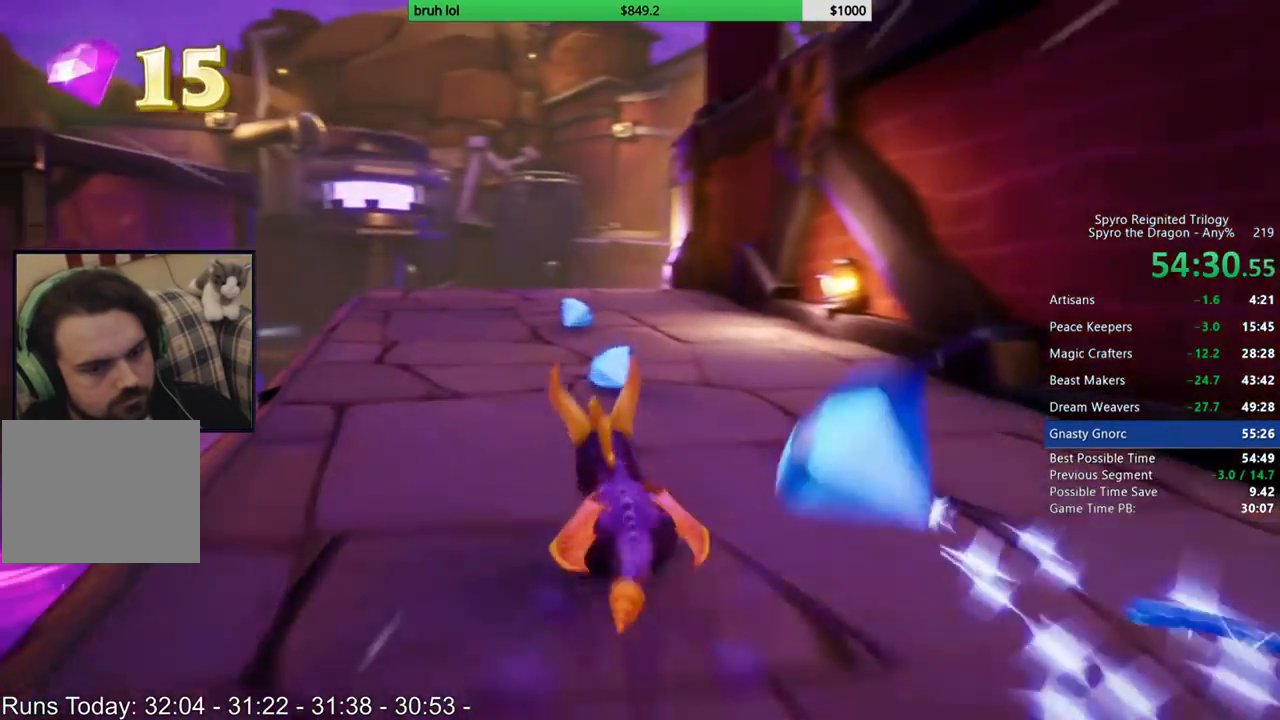
{"buttons": ["SQUARE", "DPAD_RIGHT"], "left_stick": "center", "right_stick": "center", "events": [[483, "DPAD_RIGHT", "down"]]}
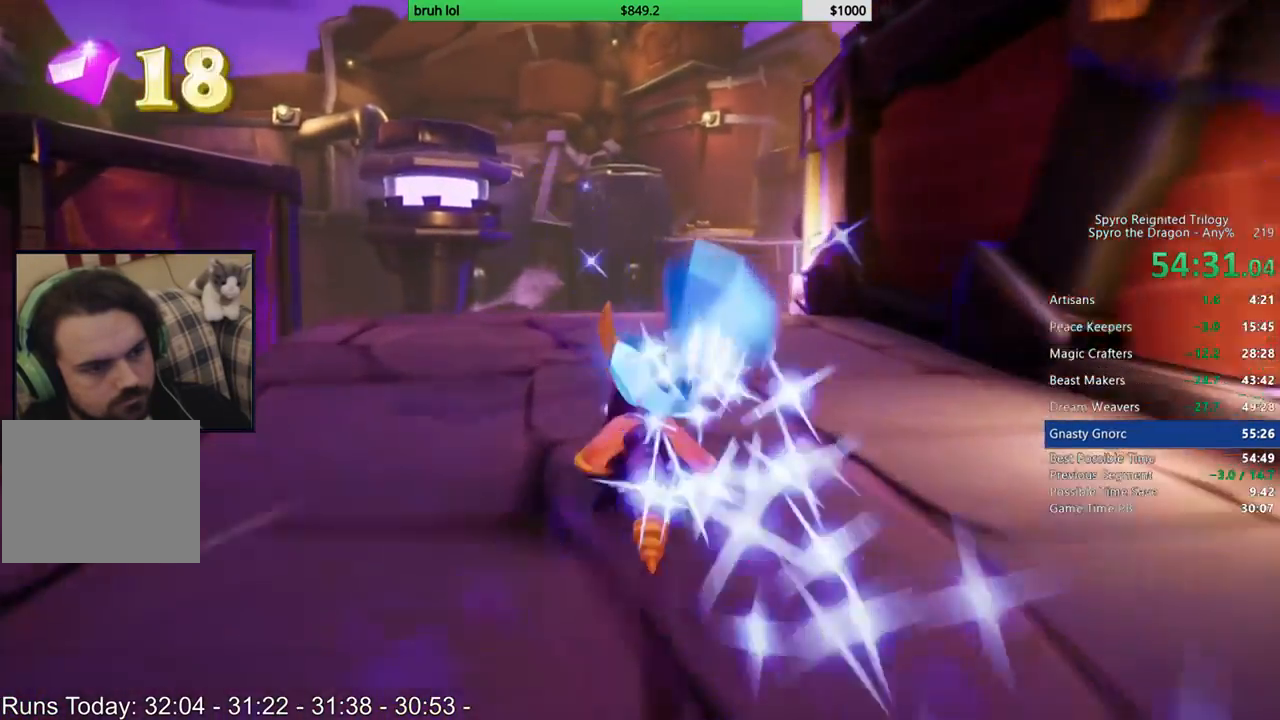
{"buttons": ["SQUARE"], "left_stick": "center", "right_stick": "center", "events": [[83, "DPAD_RIGHT", "up"]]}
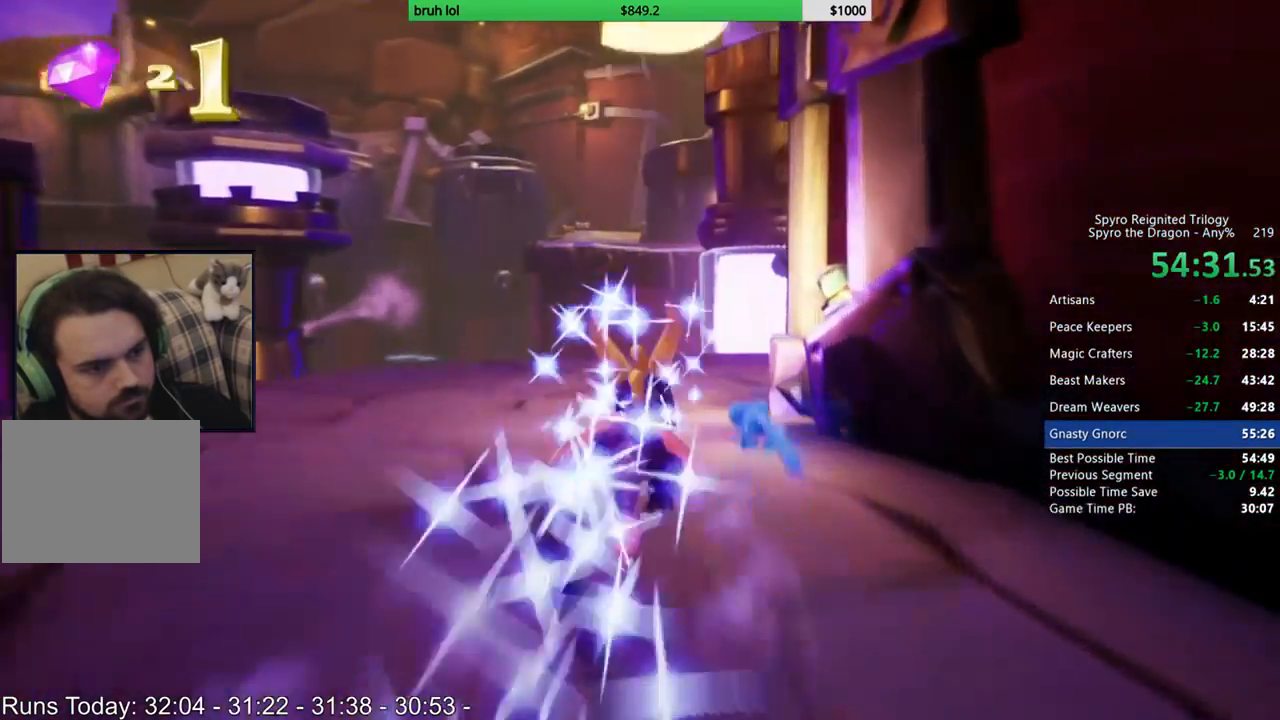
{"buttons": ["DPAD_RIGHT"], "left_stick": "center", "right_stick": "center", "events": [[83, "DPAD_RIGHT", "down"], [383, "SQUARE", "up"]]}
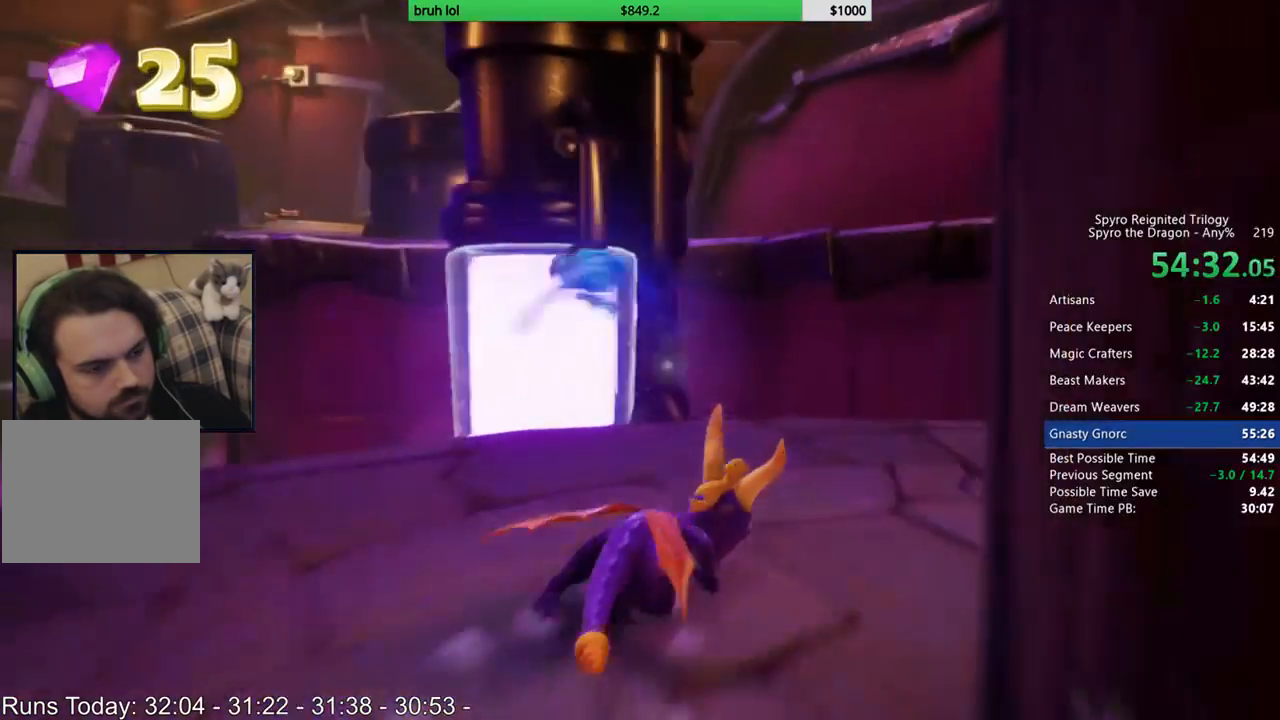
{"buttons": ["SQUARE"], "left_stick": "center", "right_stick": "center", "events": [[183, "SQUARE", "down"], [450, "DPAD_RIGHT", "up"]]}
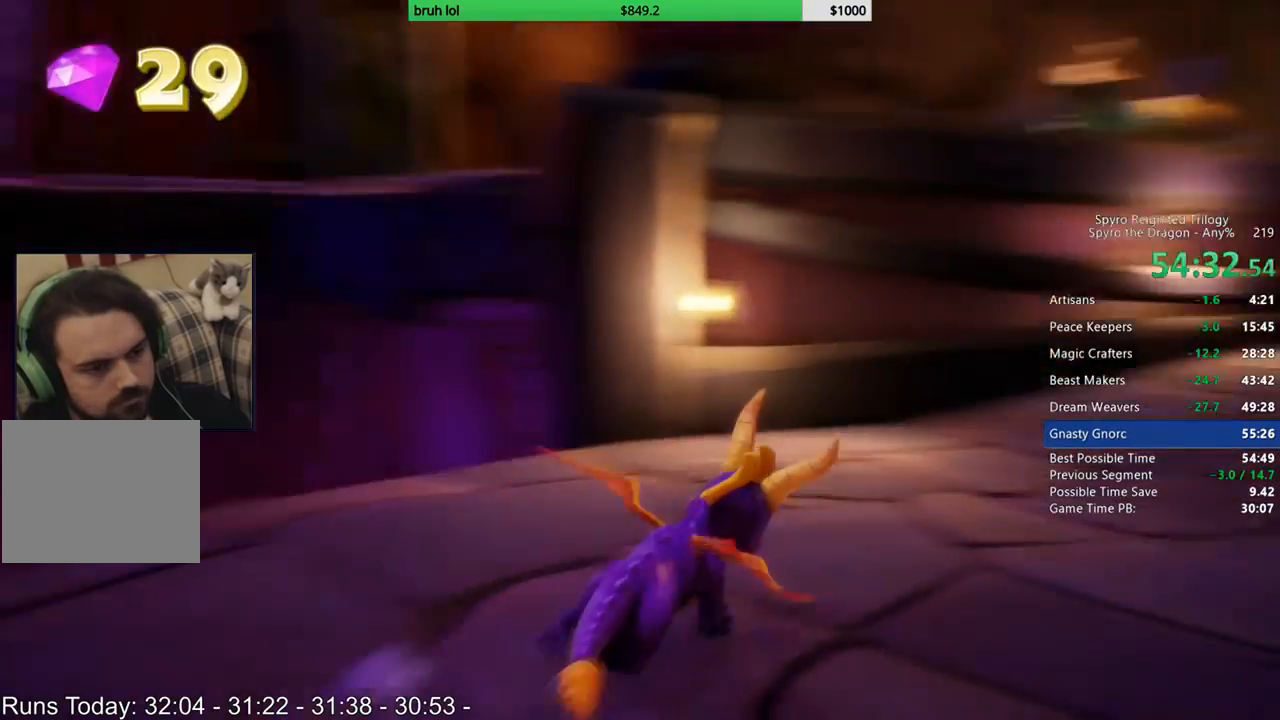
{"buttons": ["SQUARE"], "left_stick": "center", "right_stick": "center", "events": [[183, "DPAD_RIGHT", "down"], [350, "DPAD_RIGHT", "up"]]}
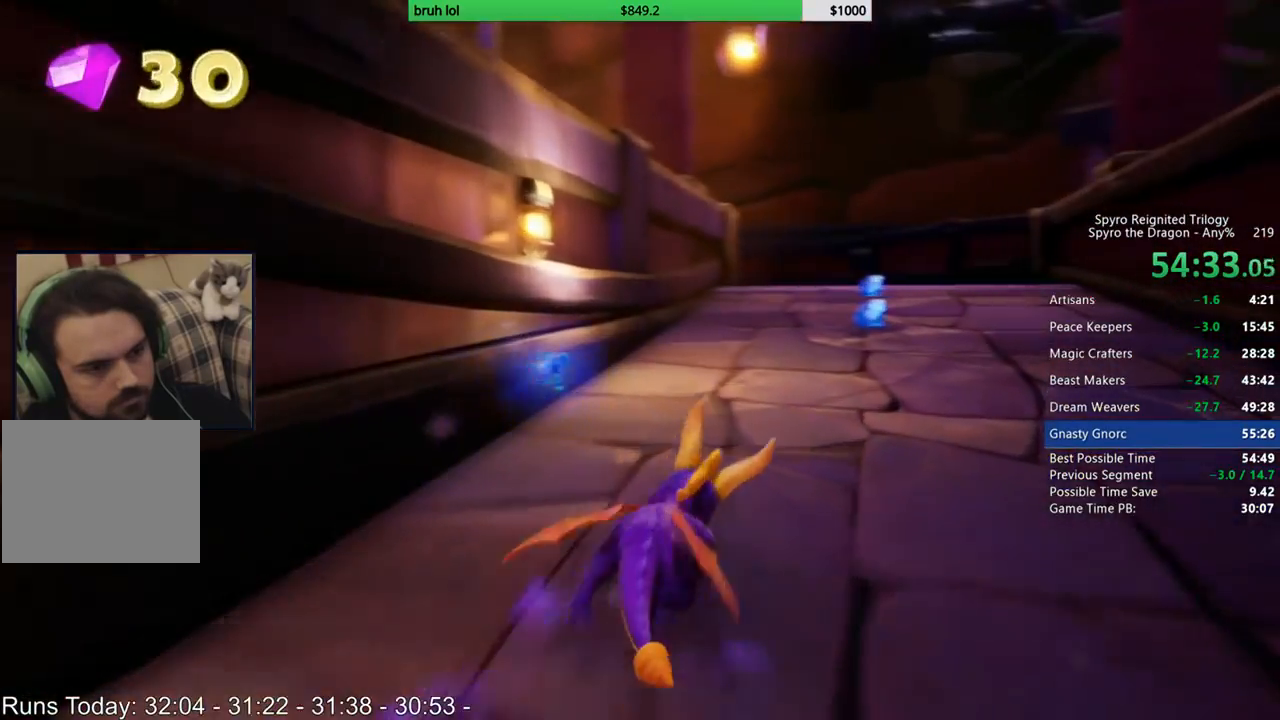
{"buttons": ["SQUARE", "DPAD_UP"], "left_stick": "center", "right_stick": "center", "events": [[483, "DPAD_UP", "down"]]}
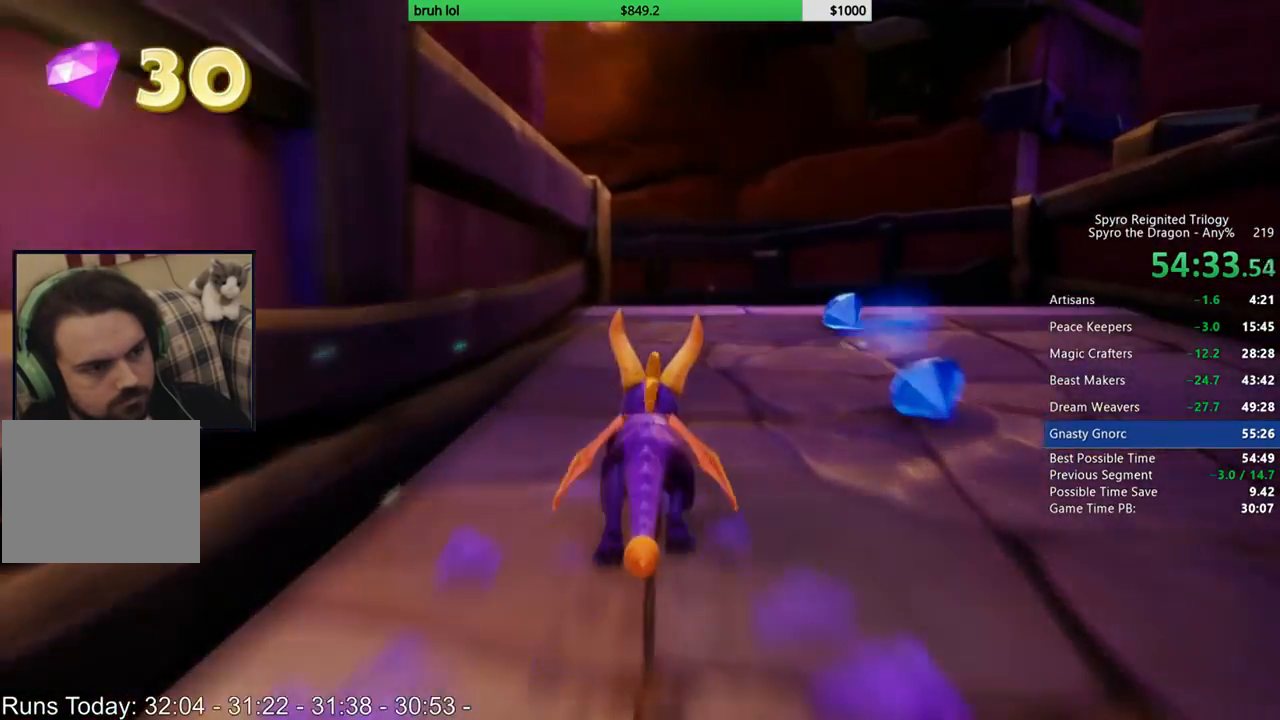
{"buttons": ["CROSS", "DPAD_LEFT"], "left_stick": "center", "right_stick": "center", "events": [[117, "SQUARE", "up"], [183, "CROSS", "down"], [317, "DPAD_LEFT", "down"], [383, "DPAD_UP", "up"]]}
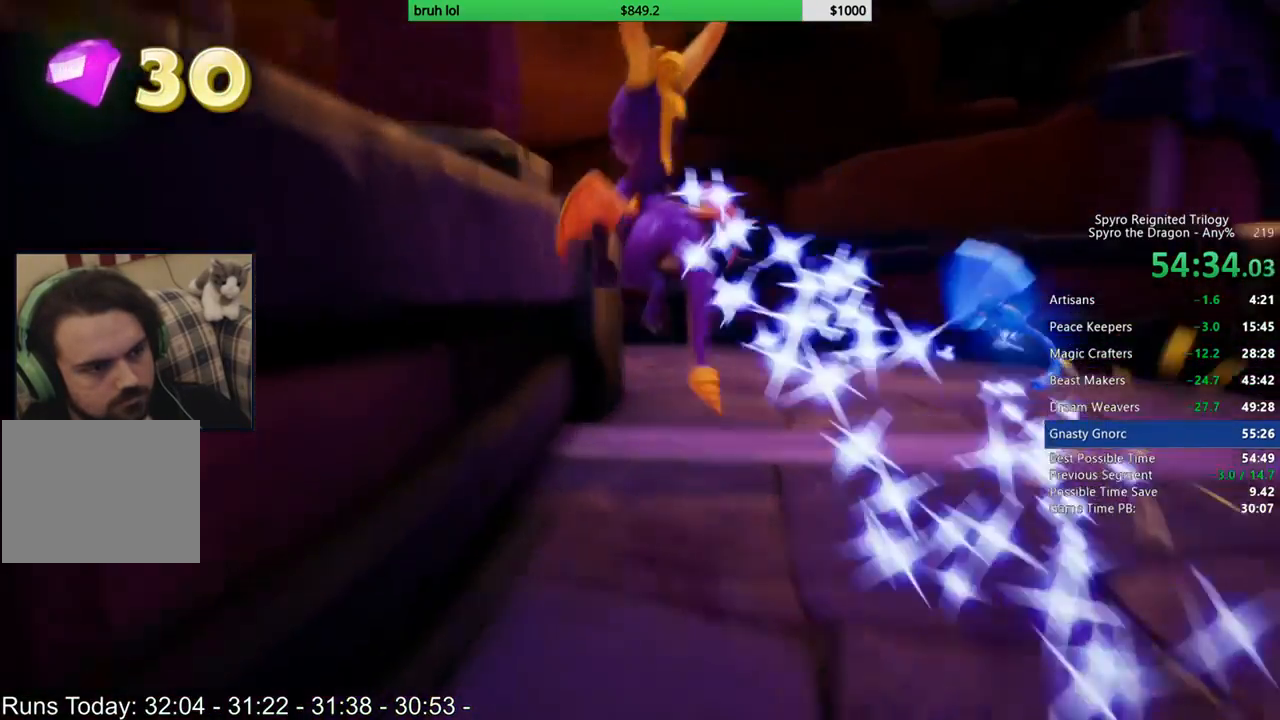
{"buttons": ["SQUARE", "DPAD_LEFT"], "left_stick": "center", "right_stick": "center", "events": [[17, "DPAD_DOWN", "down"], [83, "CROSS", "up"], [283, "SQUARE", "down"], [350, "DPAD_DOWN", "up"]]}
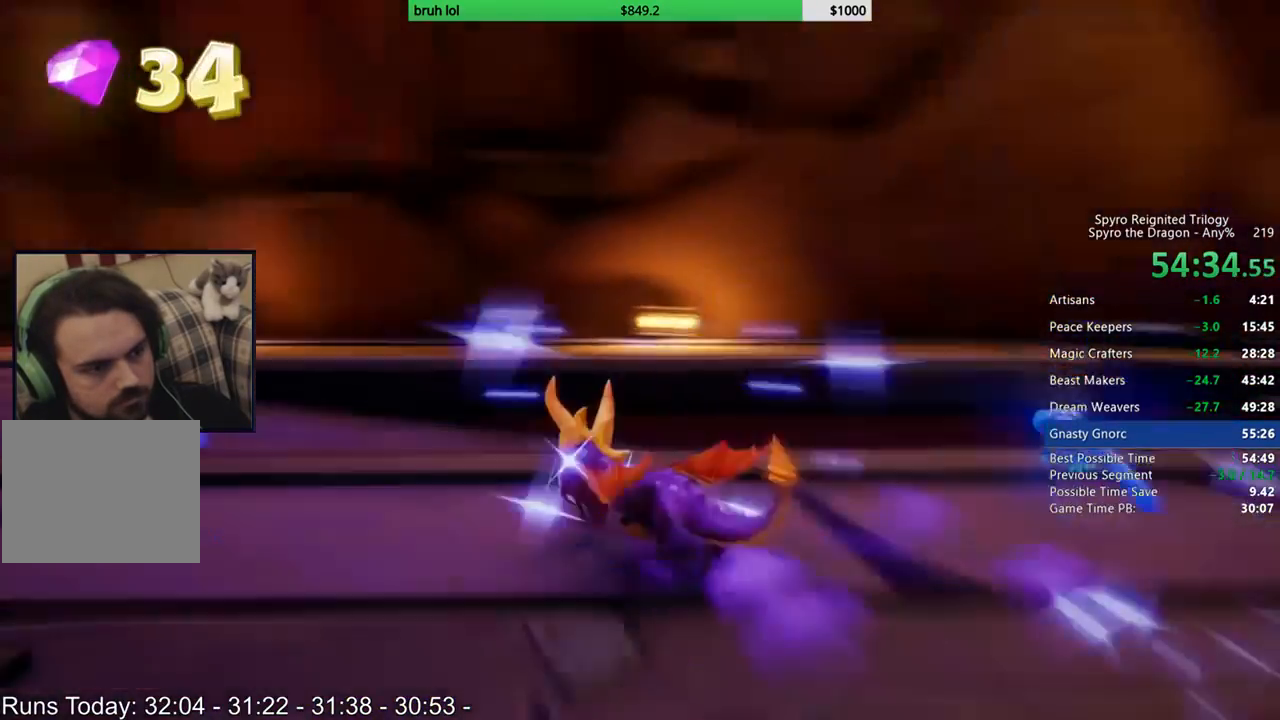
{"buttons": ["SQUARE"], "left_stick": "center", "right_stick": "center", "events": [[17, "DPAD_LEFT", "up"], [283, "DPAD_LEFT", "down"], [483, "DPAD_LEFT", "up"]]}
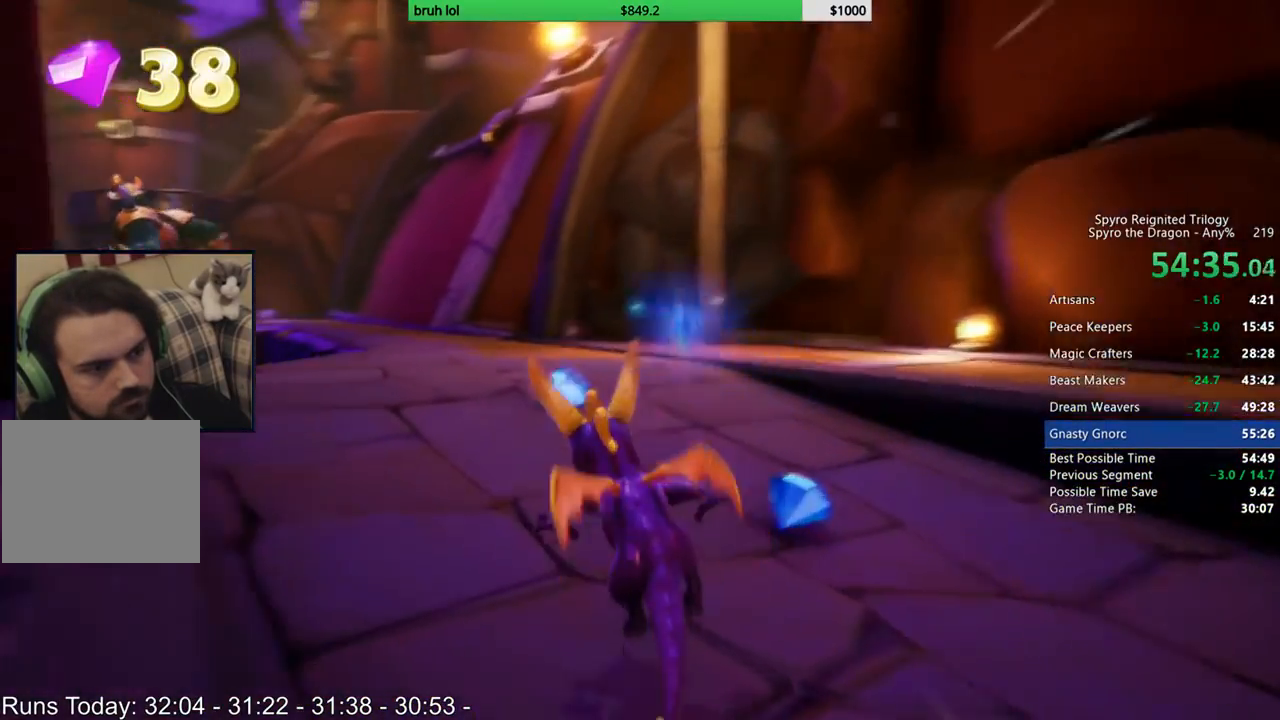
{"buttons": ["SQUARE"], "left_stick": "center", "right_stick": "center", "events": []}
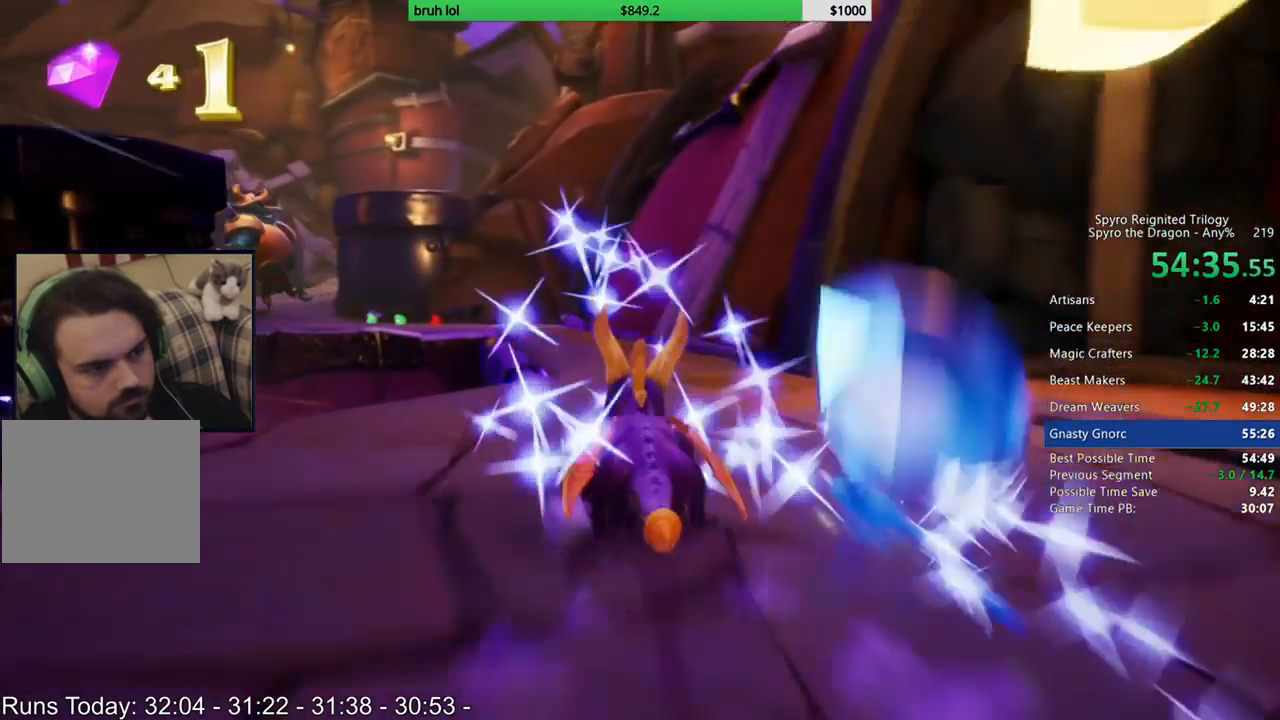
{"buttons": ["SQUARE"], "left_stick": "center", "right_stick": "center", "events": [[383, "DPAD_LEFT", "down"], [450, "DPAD_LEFT", "up"]]}